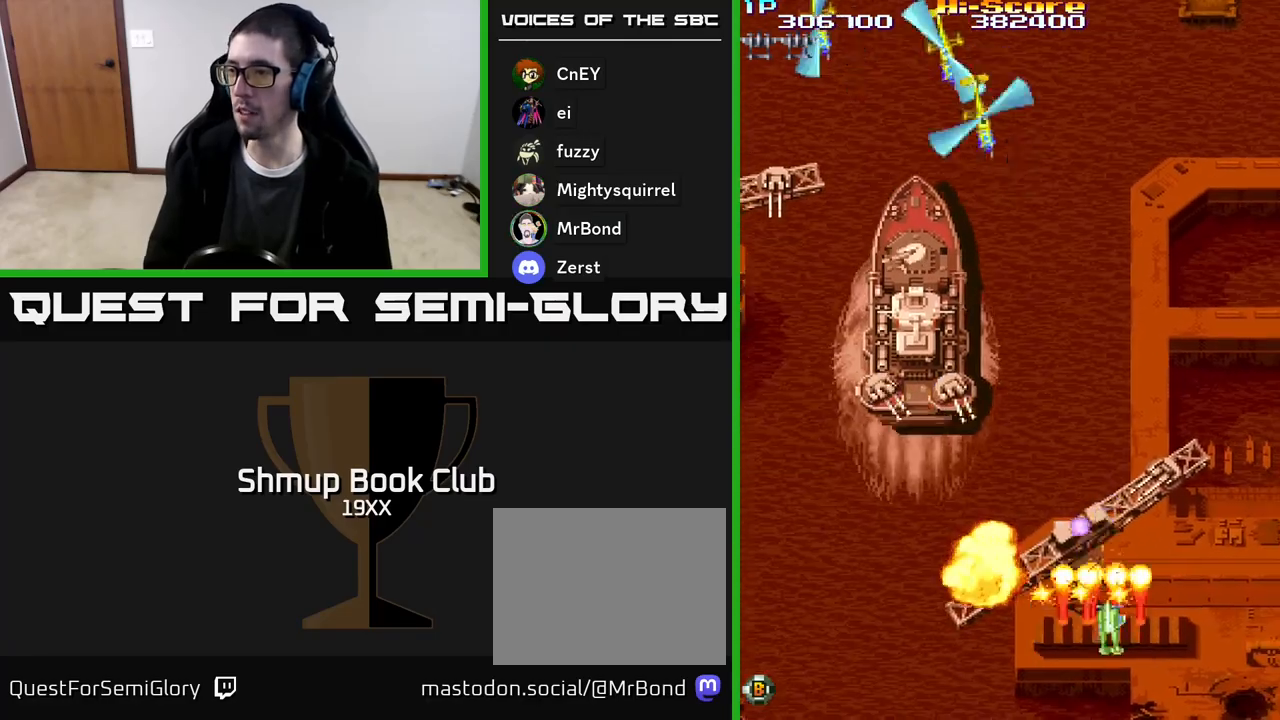
Gameplay with a controller (Xbox layout); each line is a JSON object with the inputs held at the frame after it. "events" lists button and stick changes between this image and that frame as [ms after this image, input, new state], when the widget could be followed in between. Not read: left_stick right_stick.
{"buttons": ["R2", "DPAD_DOWN", "DPAD_LEFT"], "events": [[317, "DPAD_UP", "up"], [333, "DPAD_RIGHT", "up"], [350, "DPAD_DOWN", "down"], [383, "DPAD_LEFT", "down"]]}
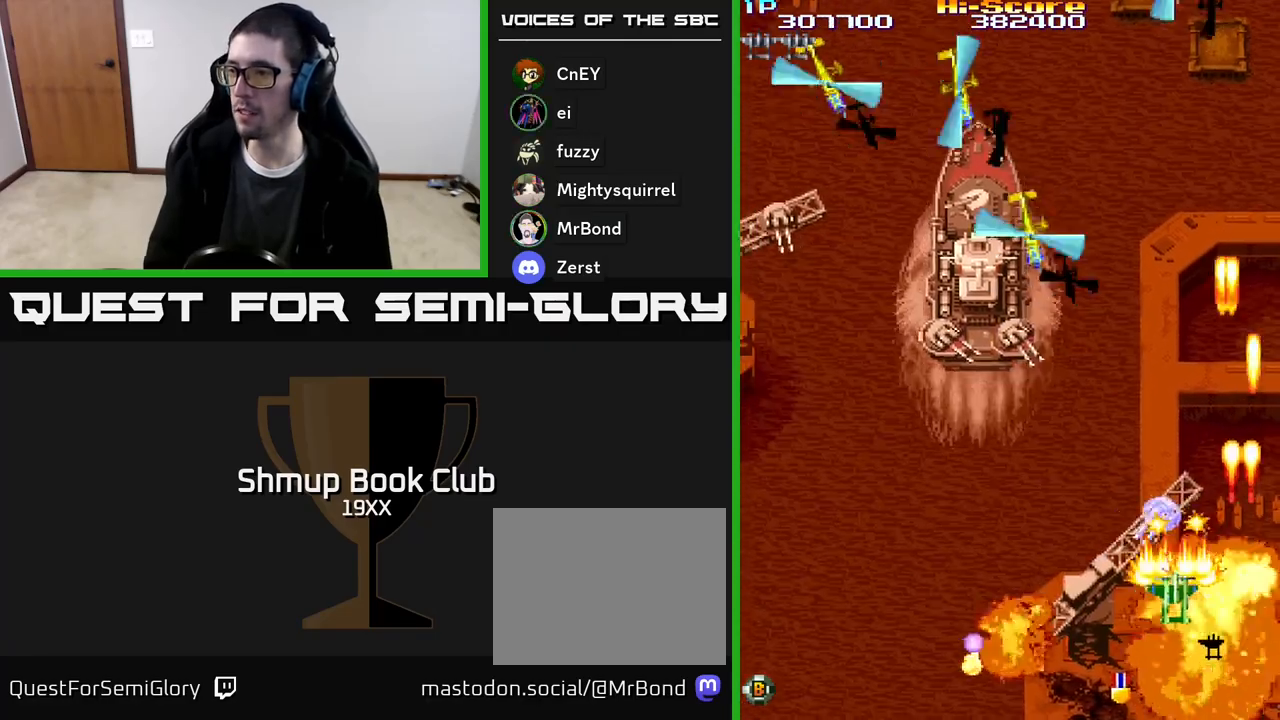
{"buttons": ["R2", "DPAD_DOWN", "DPAD_RIGHT"], "events": [[300, "DPAD_LEFT", "up"], [383, "DPAD_RIGHT", "down"]]}
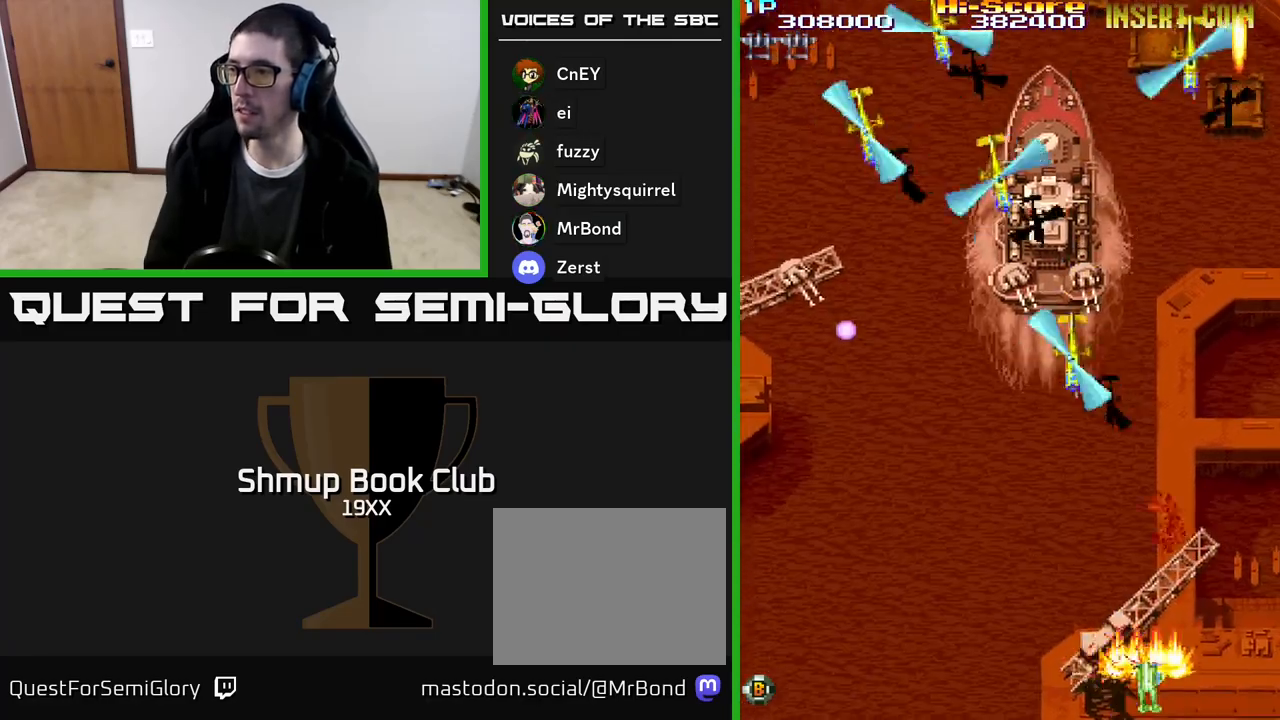
{"buttons": ["R2", "DPAD_LEFT"], "events": [[67, "DPAD_RIGHT", "up"], [100, "DPAD_LEFT", "down"], [133, "DPAD_DOWN", "up"]]}
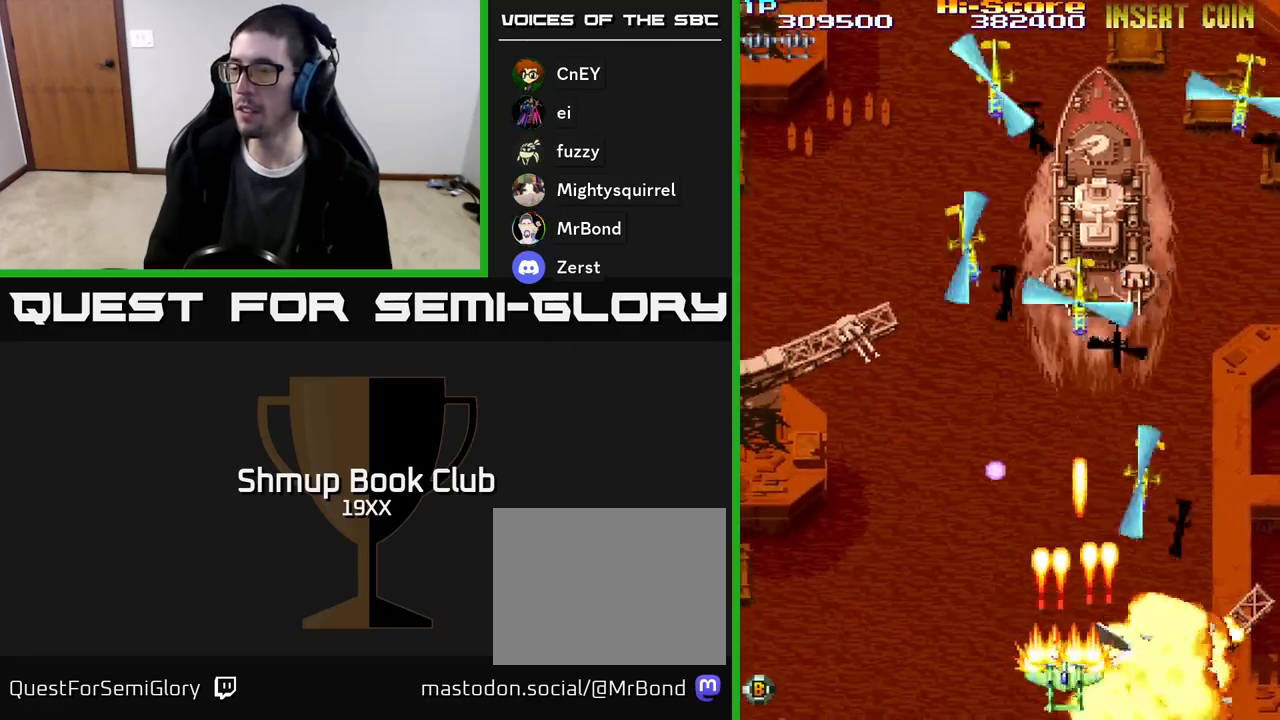
{"buttons": ["R2", "DPAD_LEFT"], "events": []}
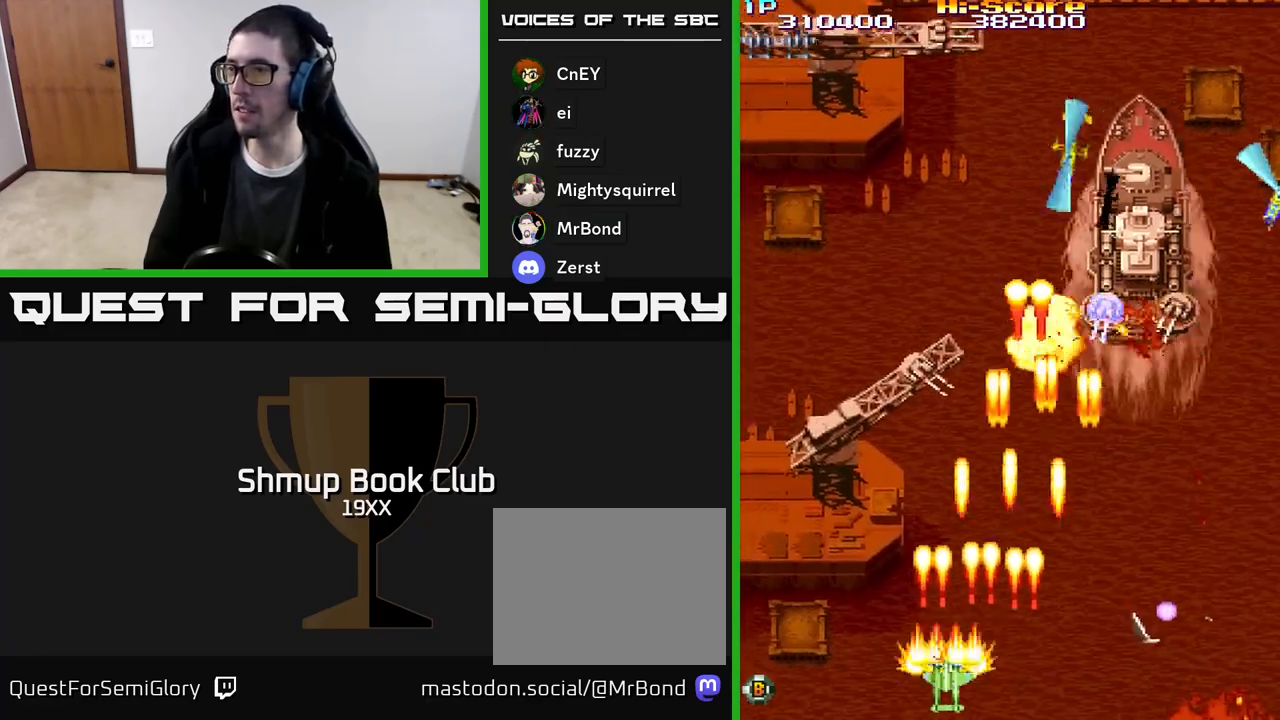
{"buttons": ["R2", "DPAD_UP", "DPAD_RIGHT"], "events": [[133, "DPAD_UP", "down"], [283, "DPAD_LEFT", "up"], [467, "DPAD_RIGHT", "down"]]}
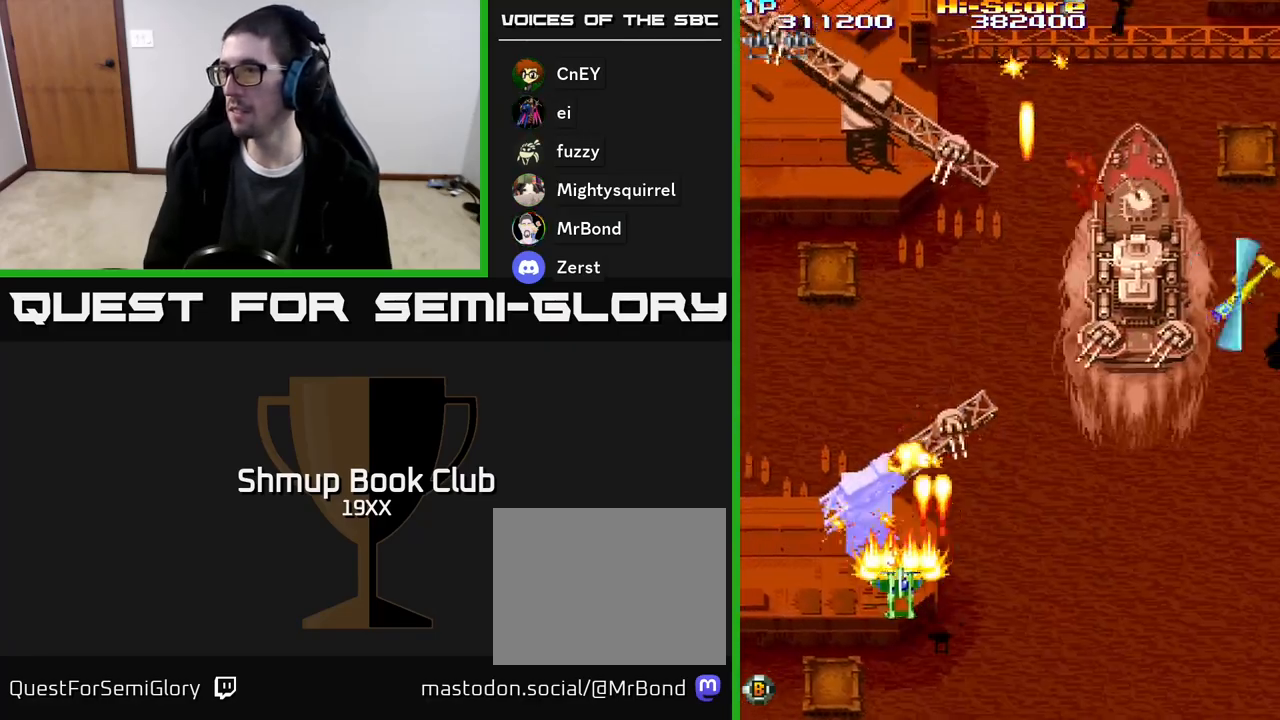
{"buttons": ["R2", "DPAD_DOWN", "DPAD_RIGHT"], "events": [[150, "DPAD_UP", "up"], [183, "DPAD_DOWN", "down"]]}
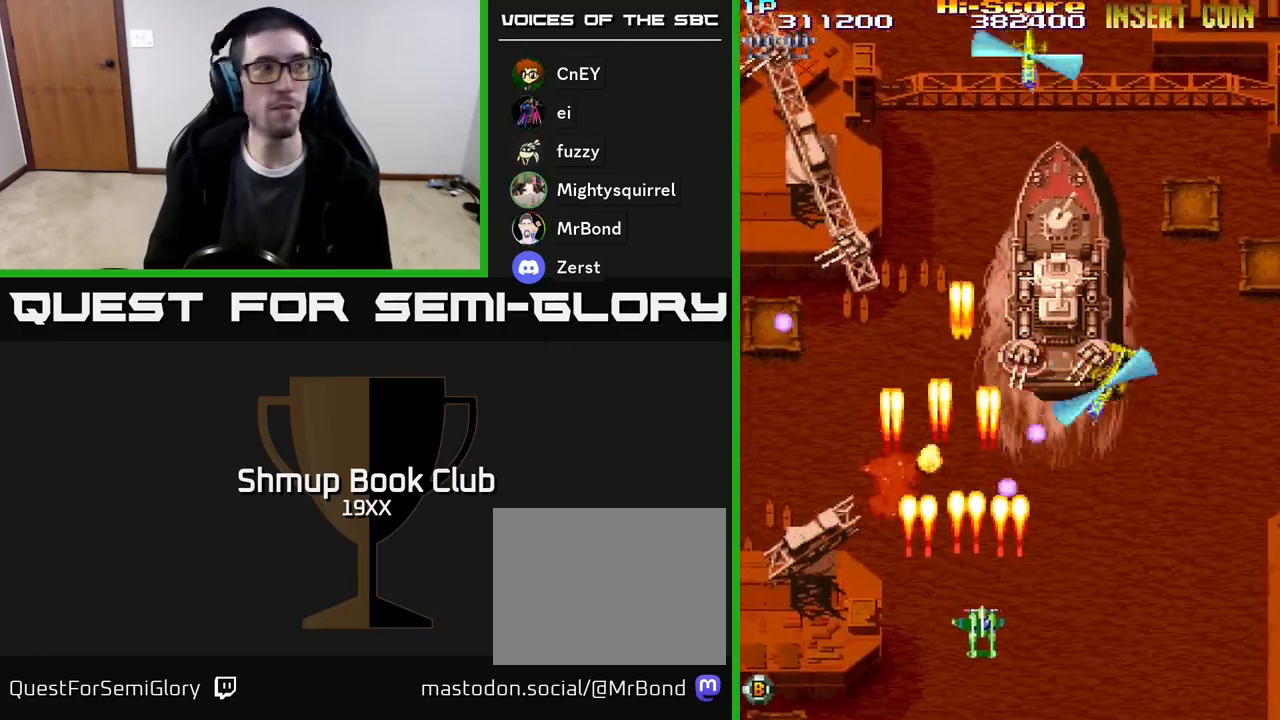
{"buttons": ["R2", "DPAD_RIGHT"], "events": [[333, "DPAD_DOWN", "up"]]}
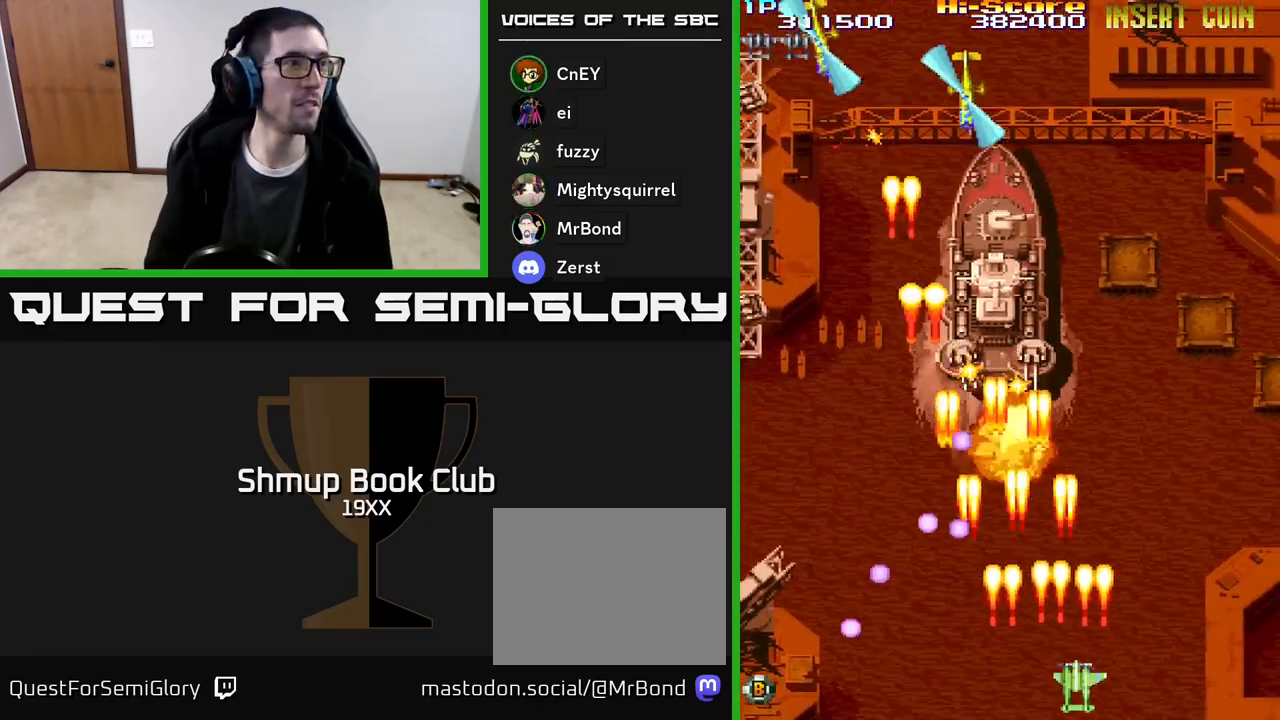
{"buttons": ["R2", "DPAD_RIGHT"], "events": []}
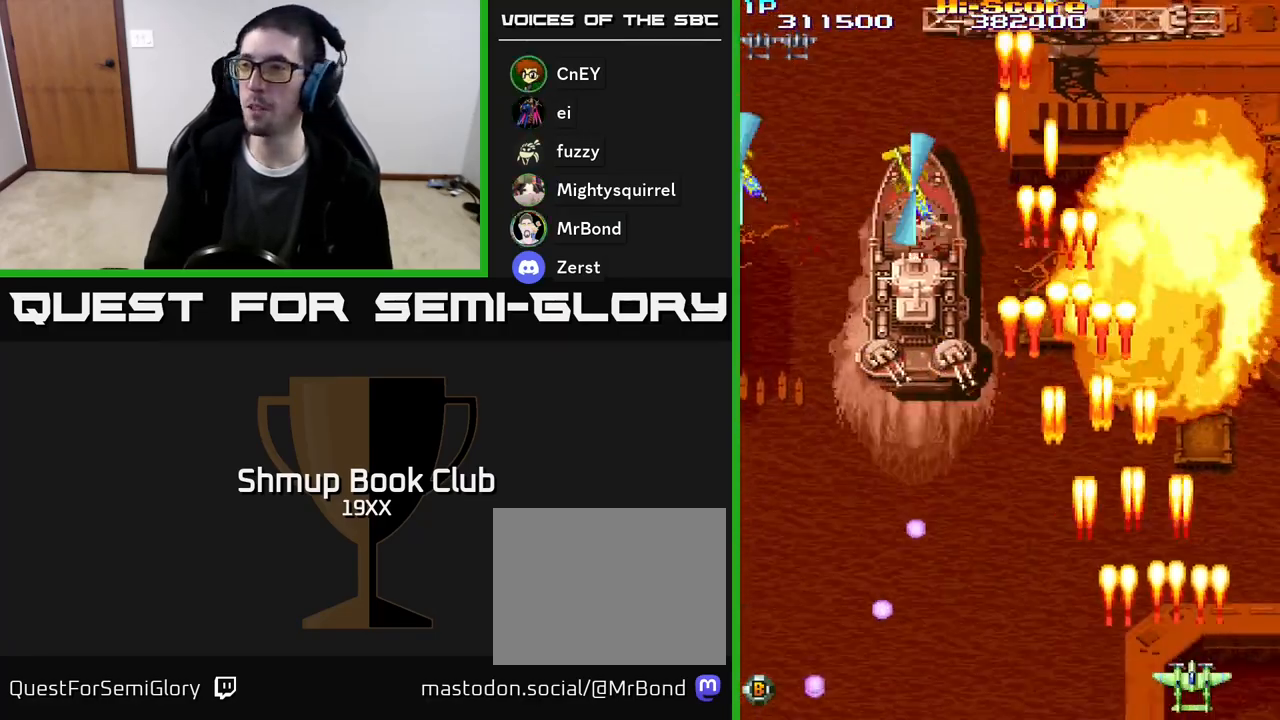
{"buttons": ["R2", "DPAD_LEFT"], "events": [[117, "DPAD_RIGHT", "up"], [150, "DPAD_LEFT", "down"]]}
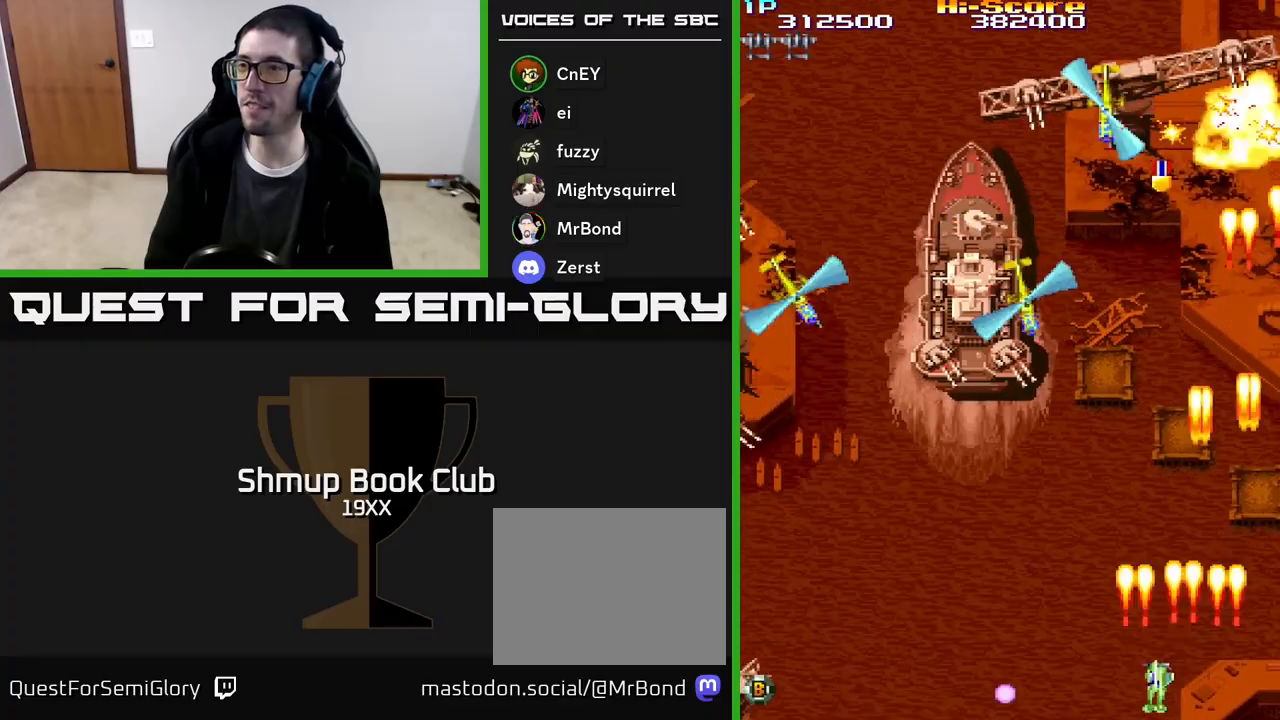
{"buttons": ["R2", "DPAD_LEFT"], "events": []}
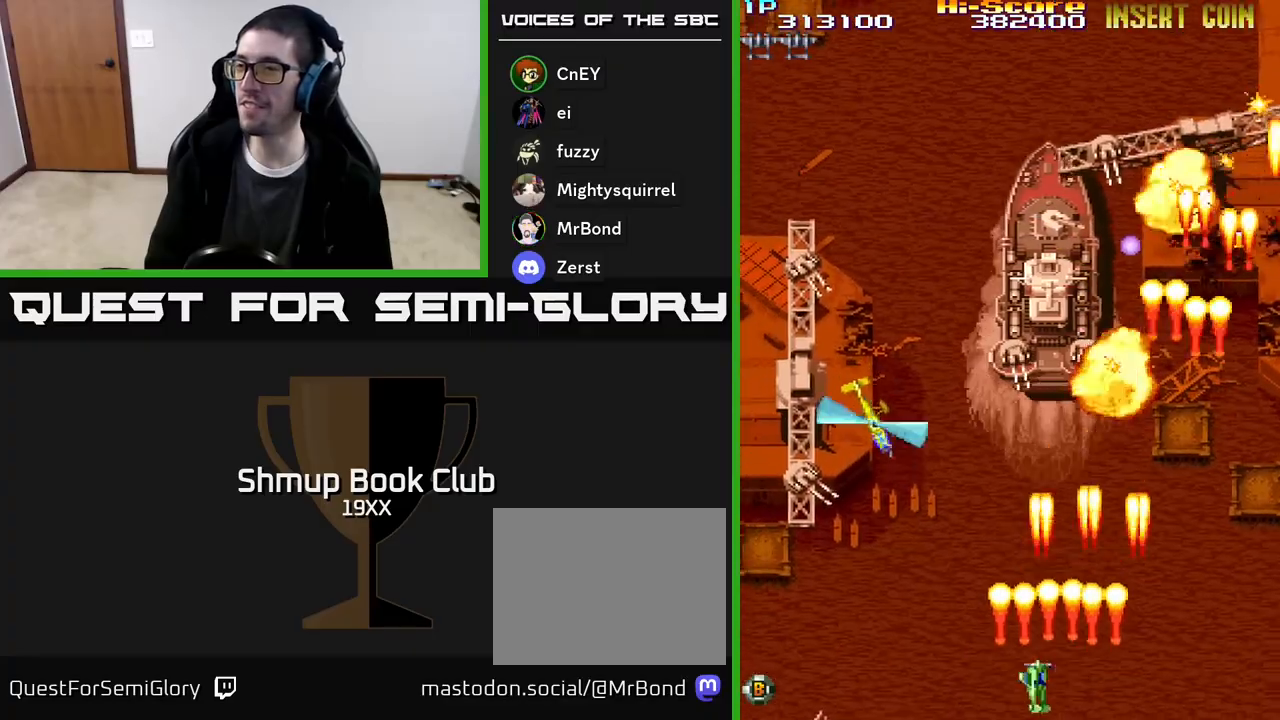
{"buttons": ["R2", "DPAD_UP", "DPAD_LEFT"], "events": [[450, "DPAD_UP", "down"]]}
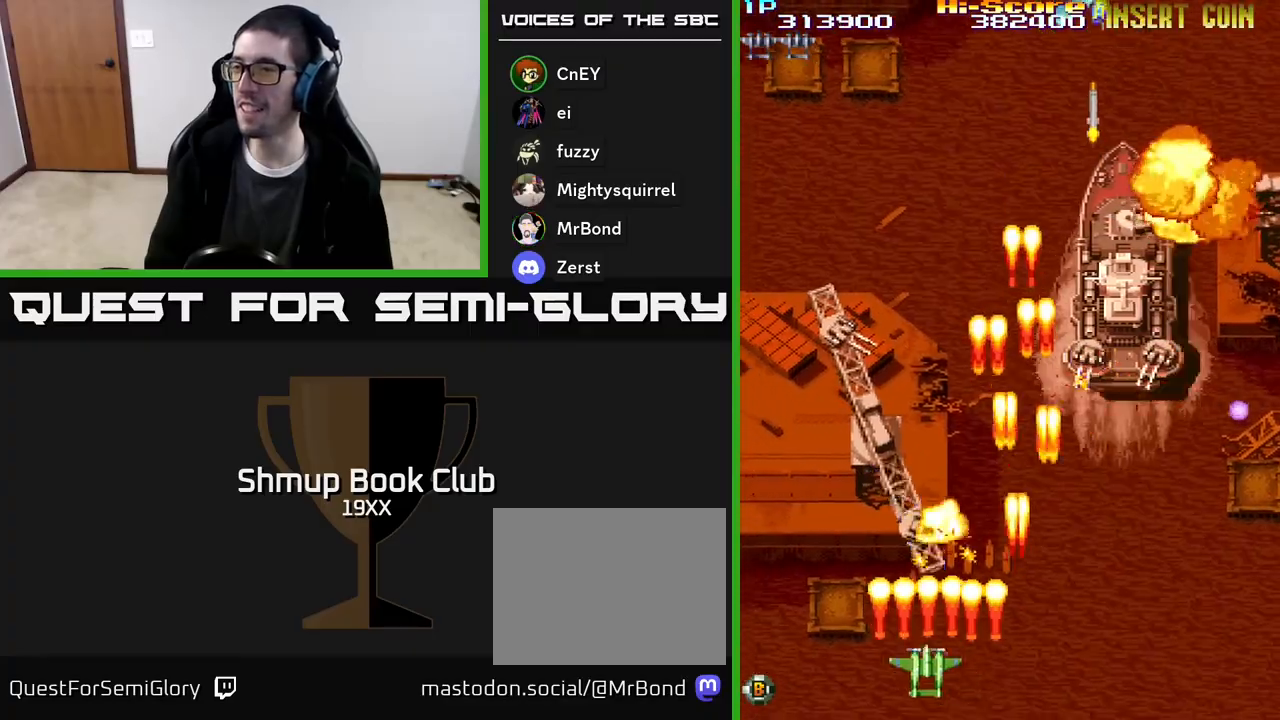
{"buttons": ["R2", "DPAD_UP", "DPAD_LEFT"], "events": [[117, "DPAD_LEFT", "up"], [333, "DPAD_LEFT", "down"]]}
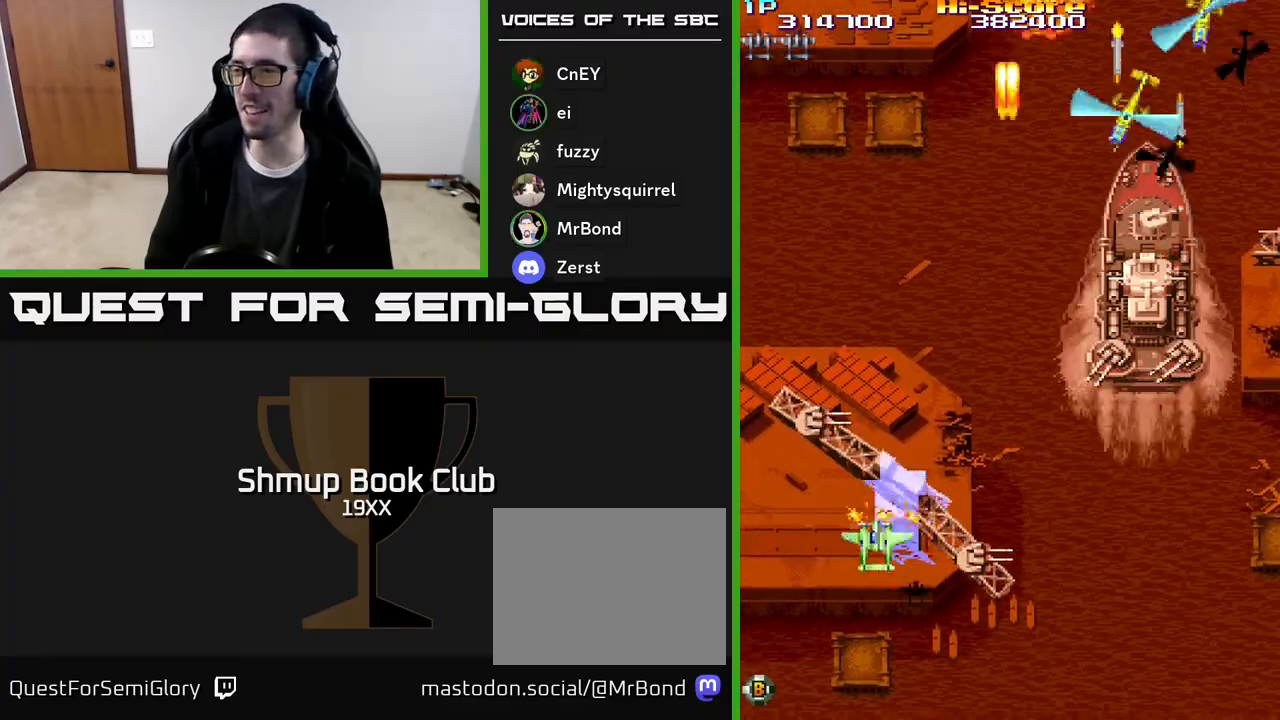
{"buttons": ["R2", "DPAD_DOWN"], "events": [[217, "DPAD_LEFT", "up"], [217, "DPAD_UP", "up"], [250, "DPAD_DOWN", "down"], [267, "DPAD_RIGHT", "down"], [317, "DPAD_RIGHT", "up"], [383, "DPAD_RIGHT", "down"], [500, "DPAD_RIGHT", "up"]]}
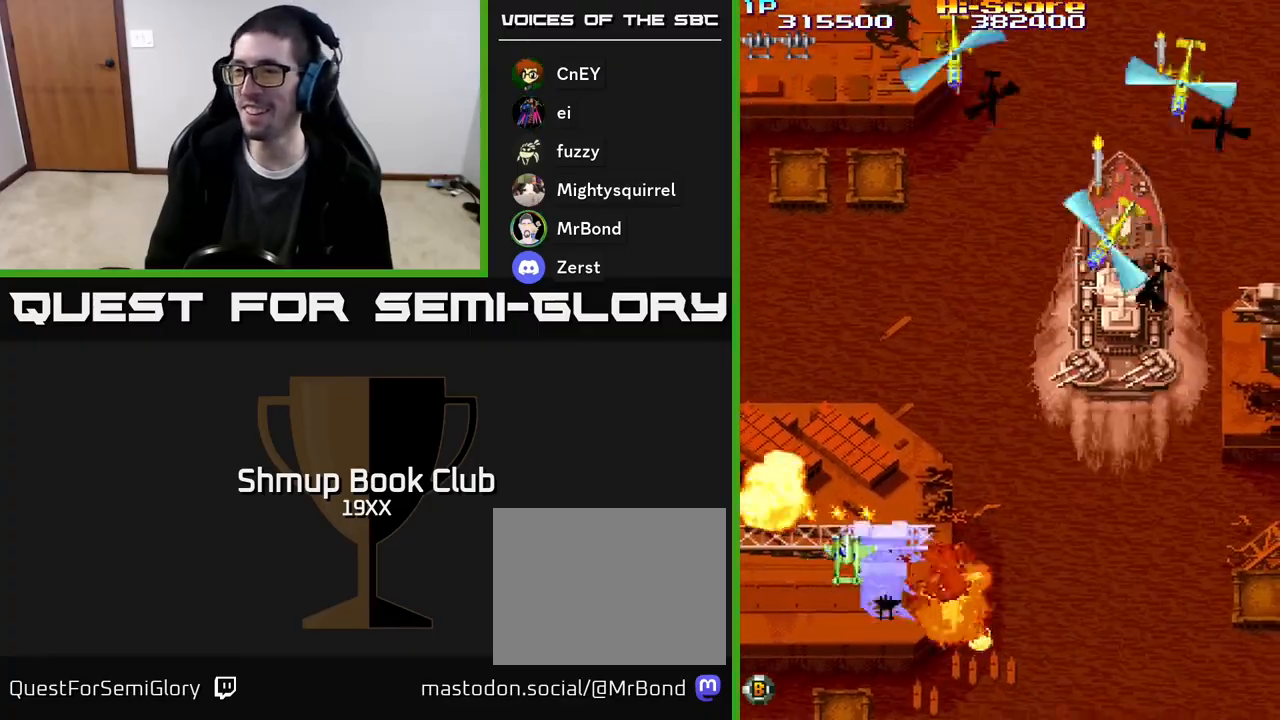
{"buttons": ["R2", "DPAD_RIGHT"], "events": [[67, "DPAD_LEFT", "down"], [100, "DPAD_DOWN", "up"], [267, "DPAD_UP", "down"], [350, "DPAD_LEFT", "up"], [417, "DPAD_RIGHT", "down"], [433, "DPAD_UP", "up"]]}
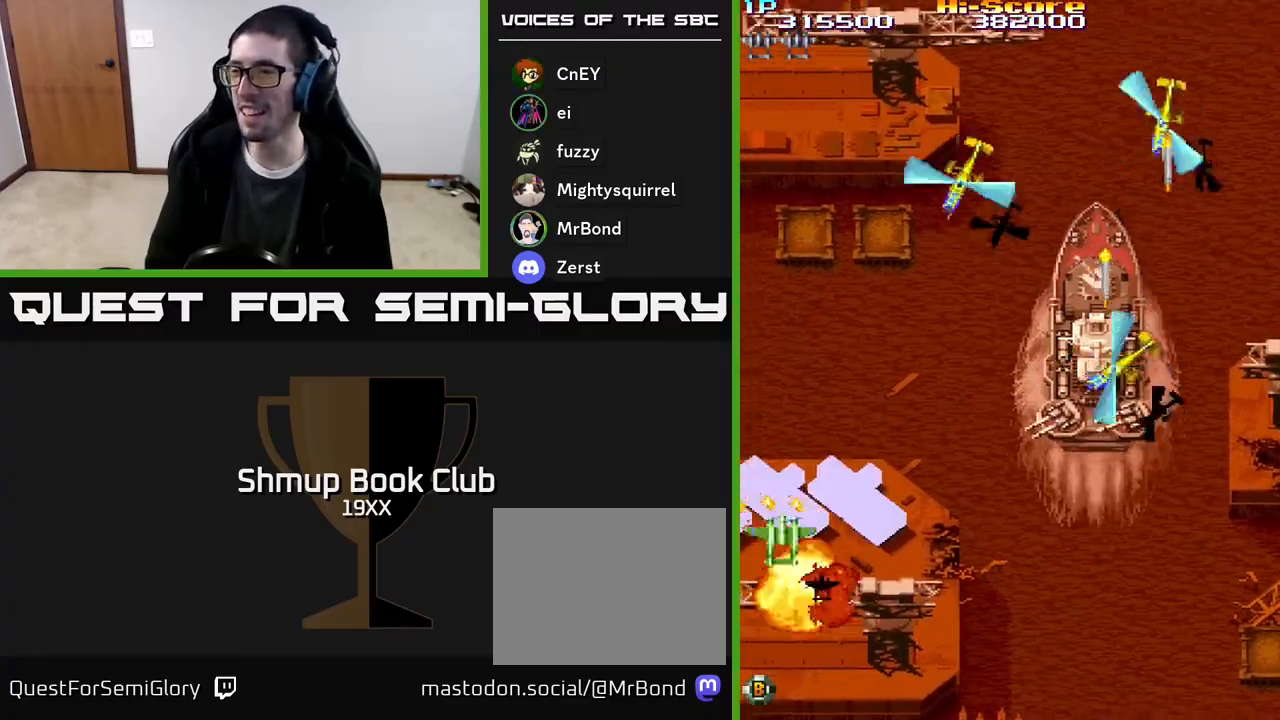
{"buttons": ["R2", "DPAD_LEFT"], "events": [[50, "DPAD_DOWN", "down"], [300, "DPAD_RIGHT", "up"], [333, "DPAD_LEFT", "down"], [350, "DPAD_DOWN", "up"]]}
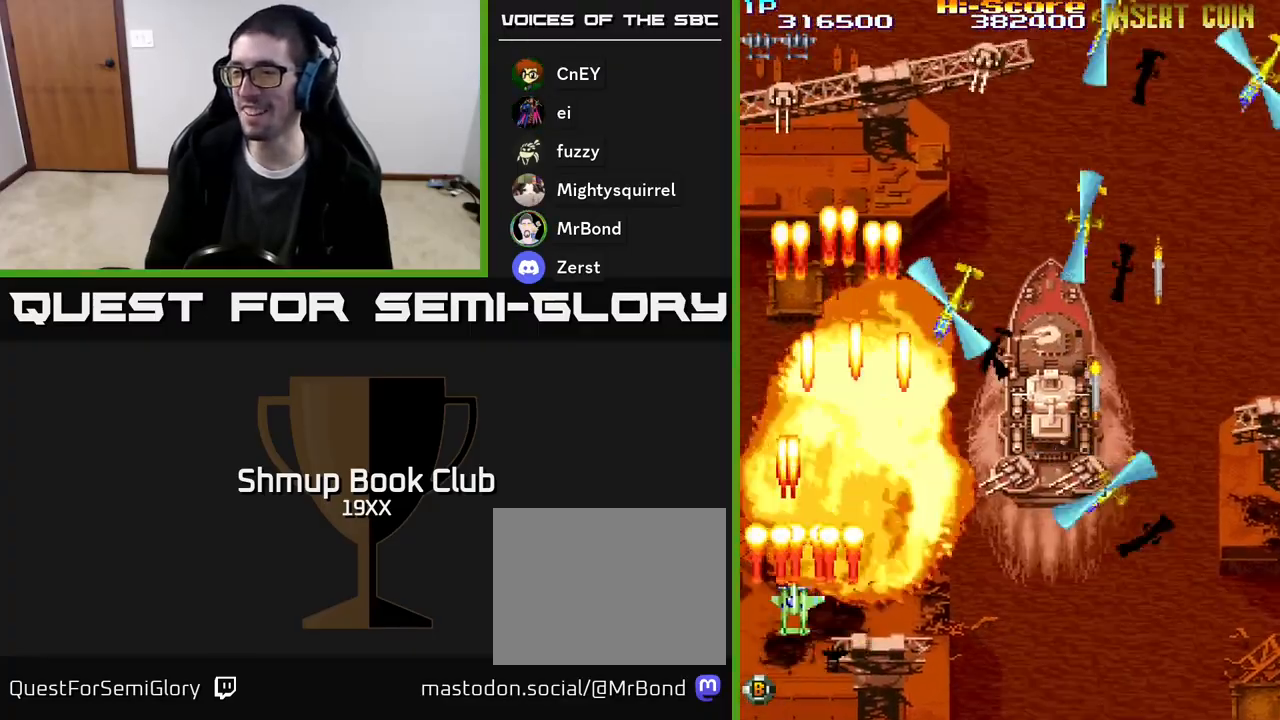
{"buttons": ["R2", "DPAD_DOWN", "DPAD_RIGHT"], "events": [[133, "DPAD_DOWN", "down"], [167, "DPAD_LEFT", "up"], [200, "DPAD_RIGHT", "down"], [233, "DPAD_DOWN", "up"], [267, "DPAD_UP", "down"], [350, "DPAD_UP", "up"], [417, "DPAD_DOWN", "down"]]}
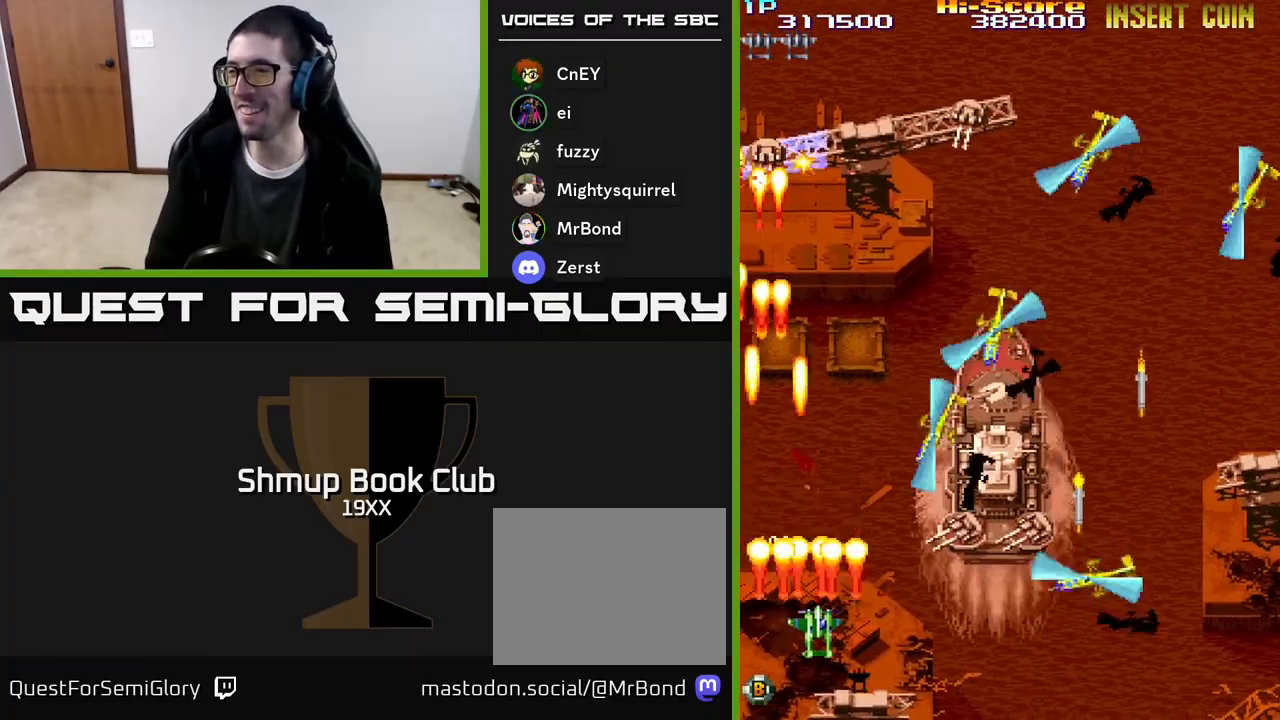
{"buttons": ["R2", "DPAD_RIGHT"], "events": [[150, "DPAD_DOWN", "up"]]}
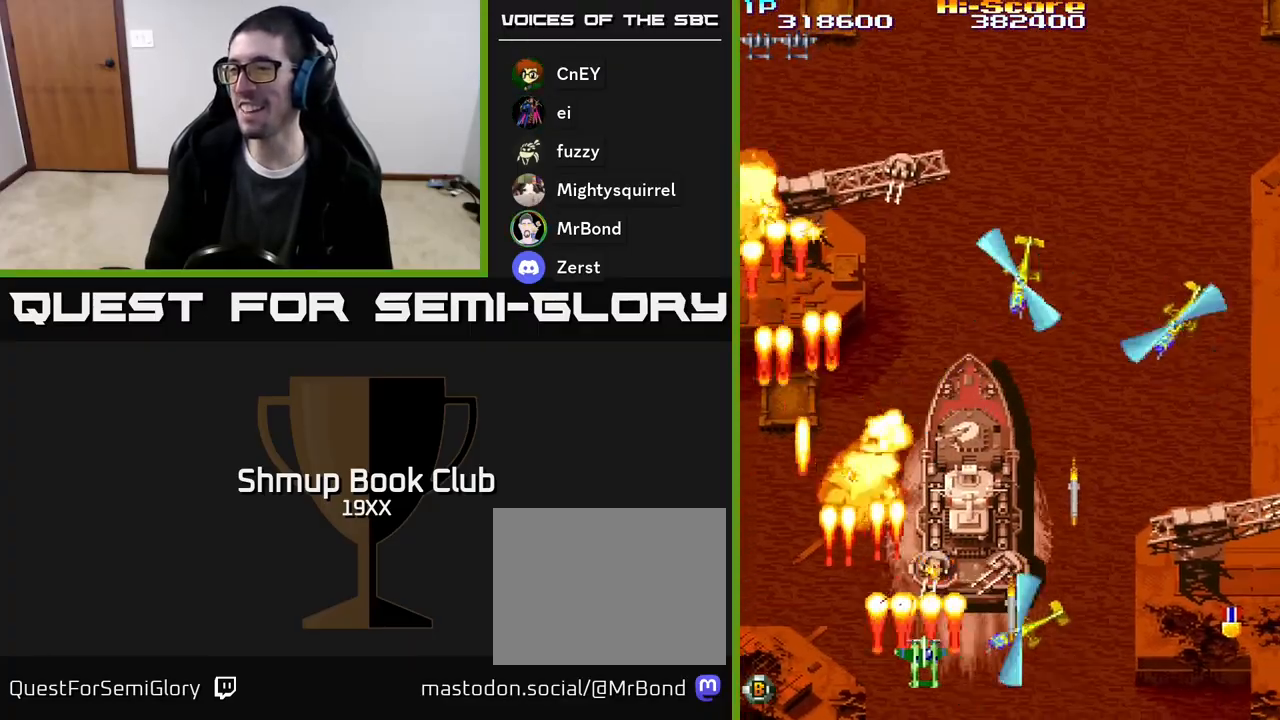
{"buttons": ["R2", "DPAD_RIGHT"], "events": [[17, "DPAD_RIGHT", "up"], [67, "DPAD_LEFT", "down"], [300, "DPAD_UP", "down"], [333, "DPAD_LEFT", "up"], [367, "DPAD_RIGHT", "down"], [400, "DPAD_UP", "up"]]}
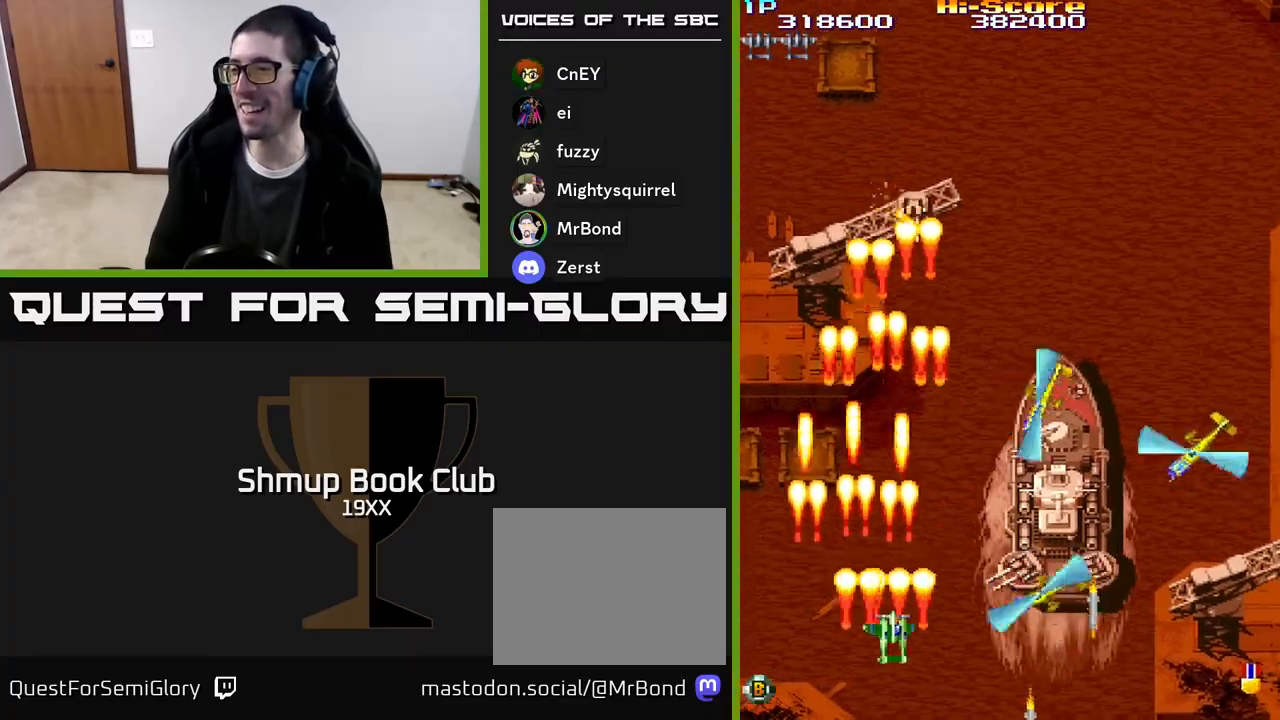
{"buttons": ["R2", "DPAD_RIGHT"], "events": [[17, "DPAD_DOWN", "down"], [50, "DPAD_RIGHT", "up"], [83, "DPAD_LEFT", "down"], [200, "DPAD_LEFT", "up"], [233, "DPAD_RIGHT", "down"], [250, "DPAD_DOWN", "up"]]}
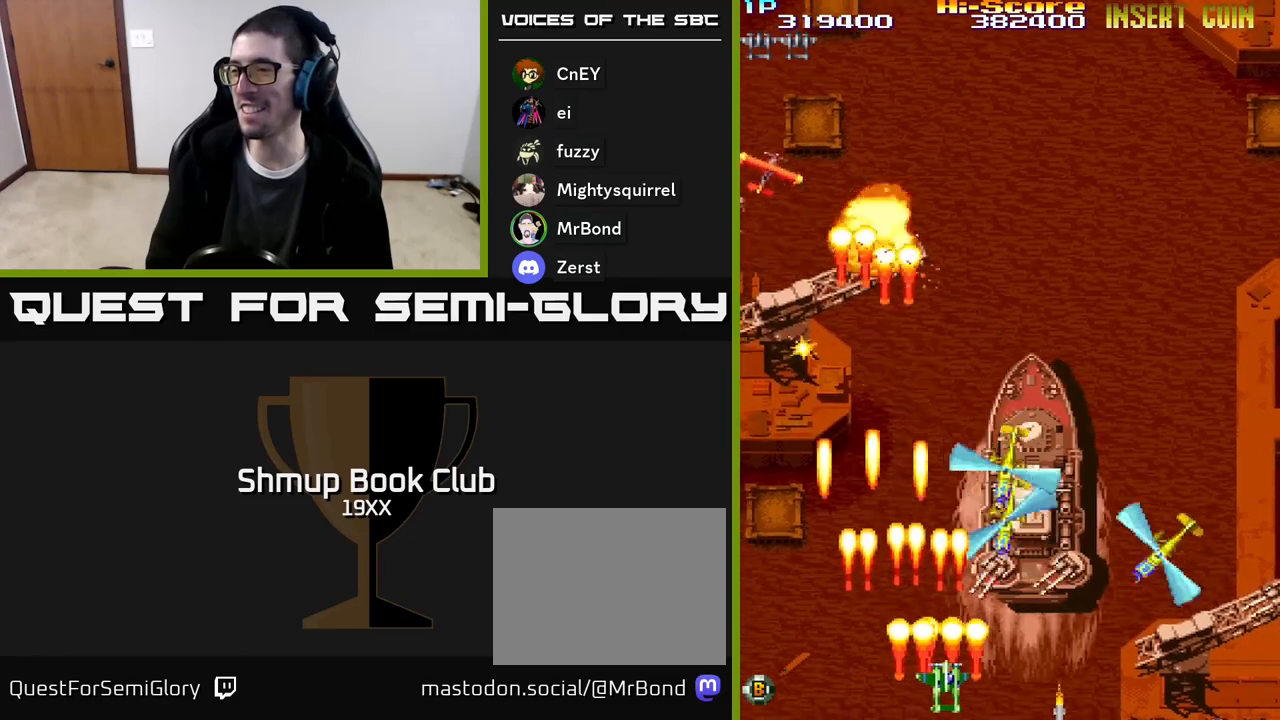
{"buttons": ["R2", "DPAD_RIGHT"], "events": []}
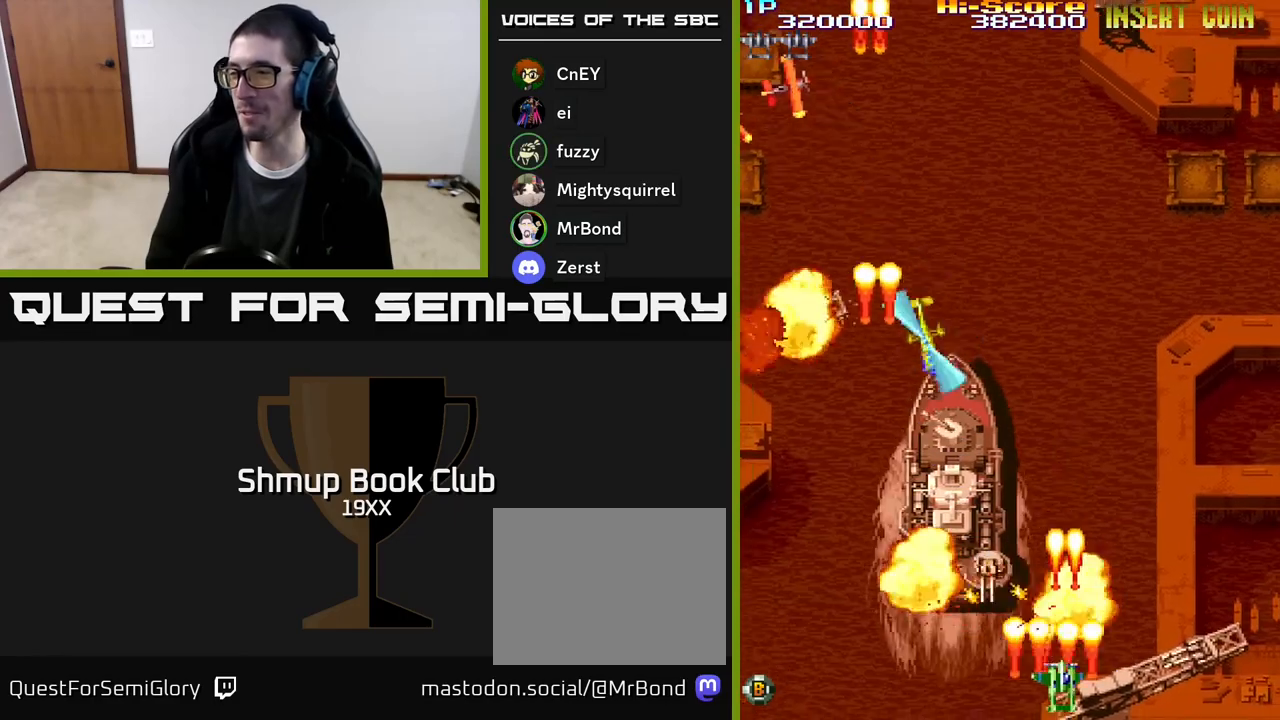
{"buttons": ["R2", "DPAD_RIGHT"], "events": [[83, "DPAD_DOWN", "down"], [267, "DPAD_DOWN", "up"]]}
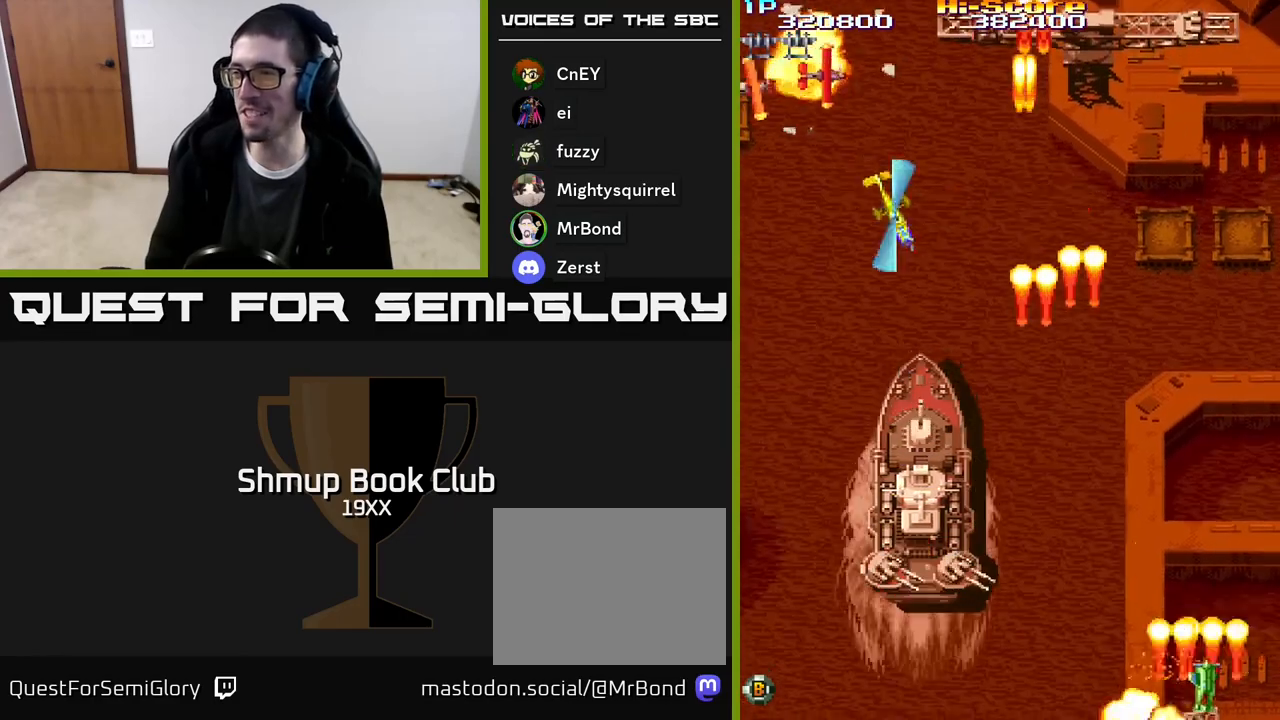
{"buttons": ["R2", "DPAD_UP"], "events": [[100, "DPAD_DOWN", "down"], [117, "DPAD_RIGHT", "up"], [133, "DPAD_DOWN", "up"], [167, "DPAD_LEFT", "down"], [317, "DPAD_UP", "down"], [383, "DPAD_LEFT", "up"]]}
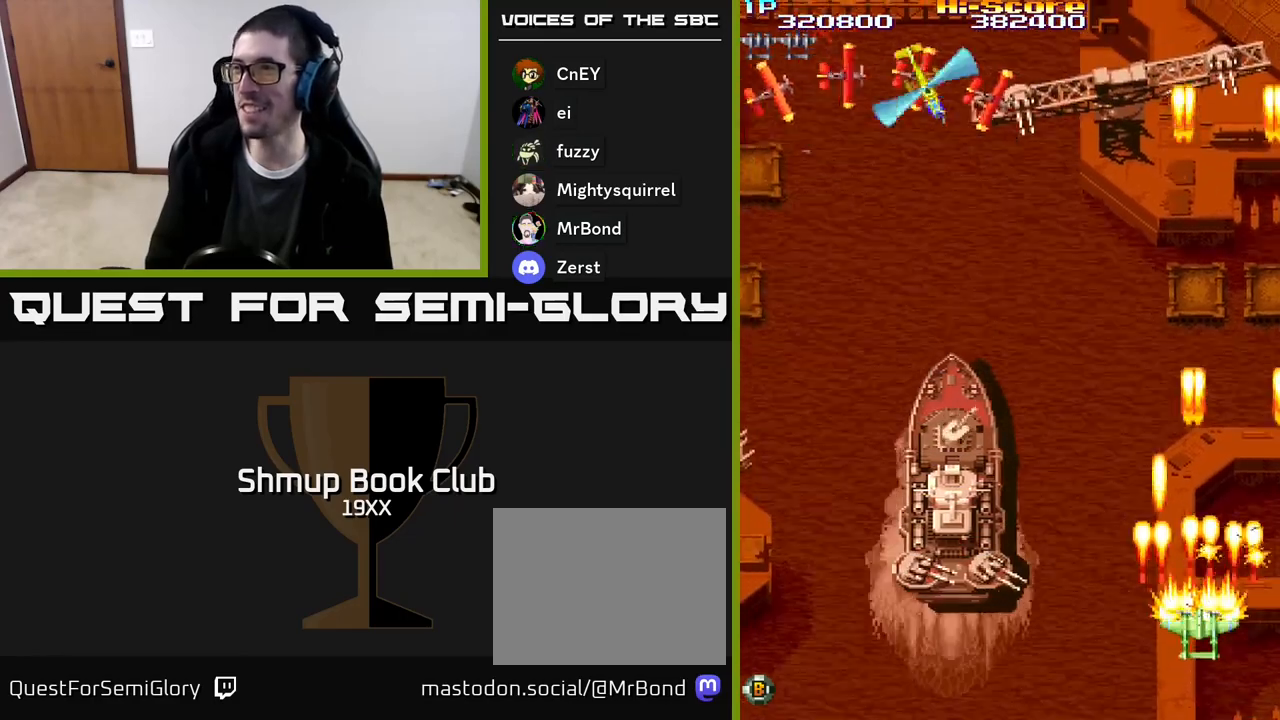
{"buttons": ["R2", "DPAD_LEFT"], "events": [[83, "DPAD_LEFT", "down"], [217, "DPAD_LEFT", "up"], [283, "DPAD_RIGHT", "down"], [333, "DPAD_RIGHT", "up"], [417, "DPAD_LEFT", "down"], [467, "DPAD_UP", "up"]]}
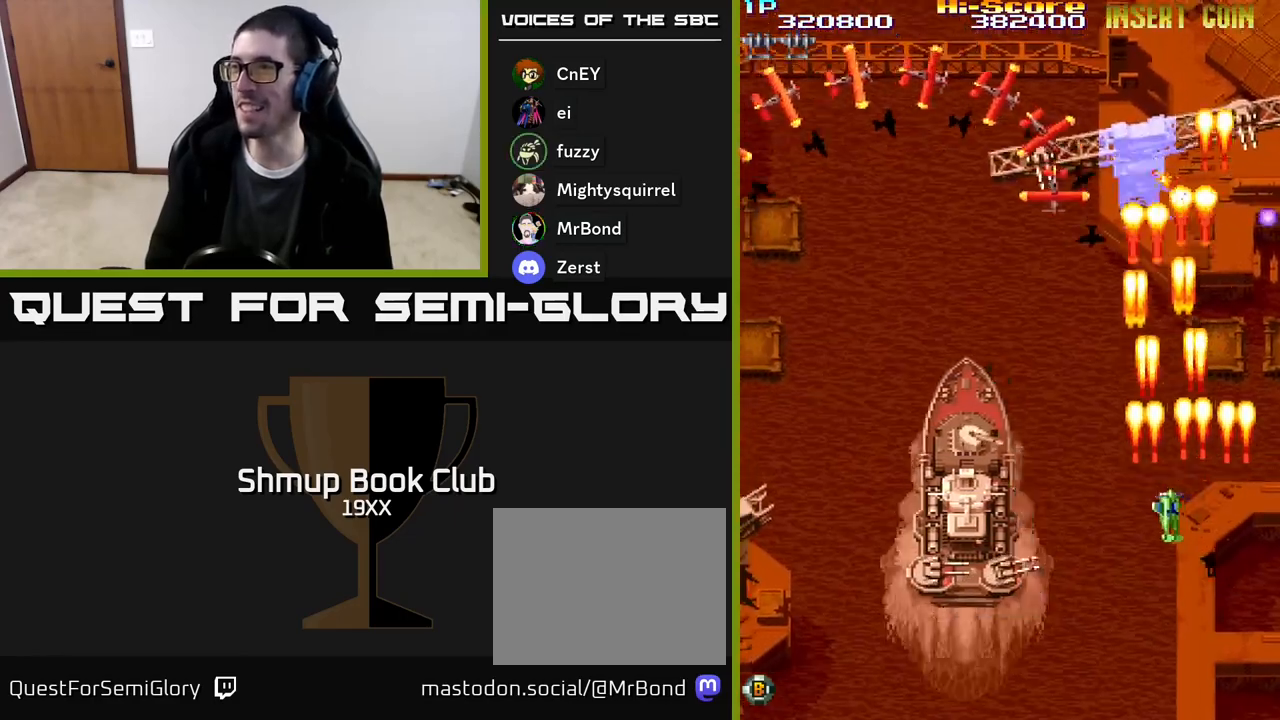
{"buttons": ["R2", "DPAD_UP"], "events": [[300, "DPAD_LEFT", "up"], [300, "DPAD_UP", "down"]]}
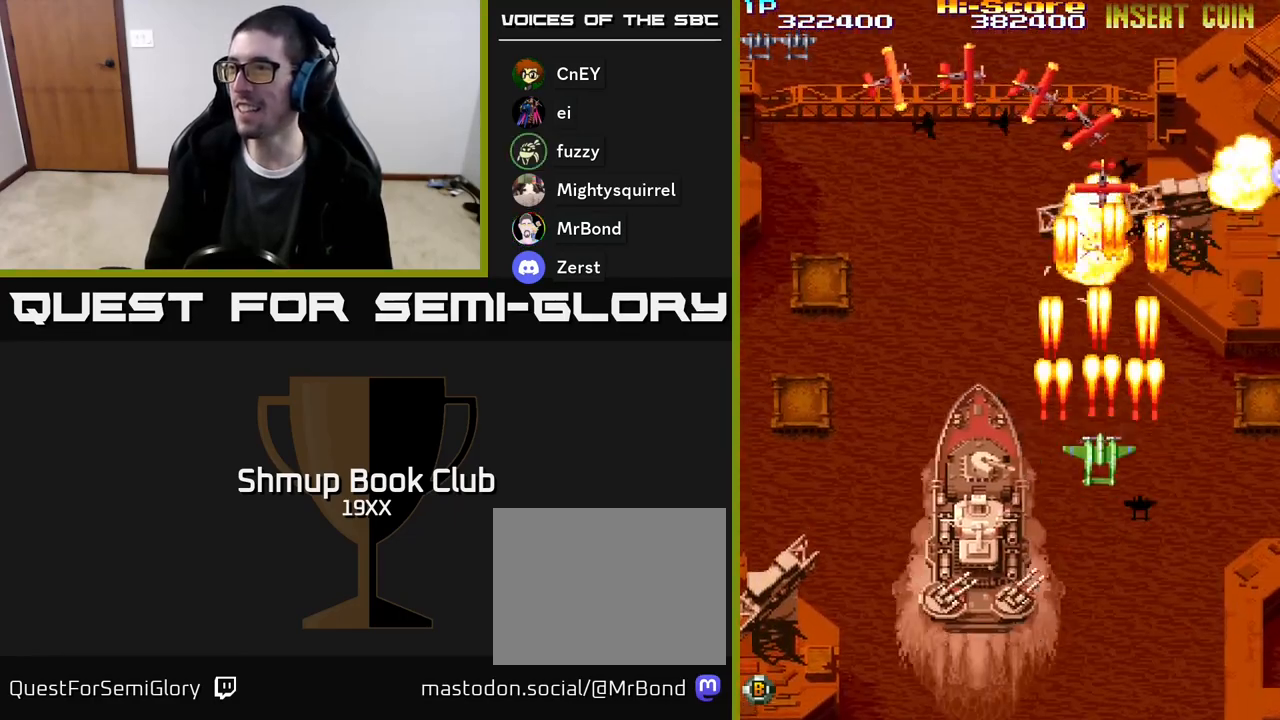
{"buttons": ["R2", "DPAD_DOWN"], "events": [[483, "DPAD_UP", "up"], [500, "DPAD_DOWN", "down"]]}
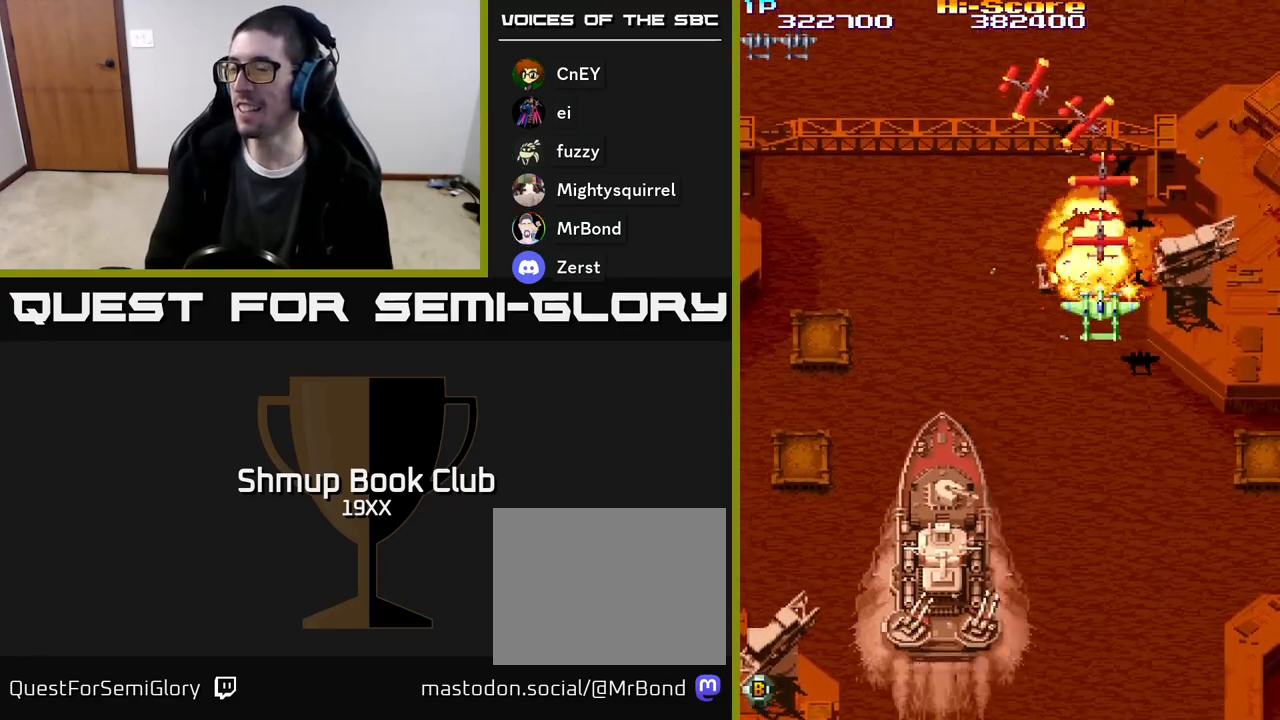
{"buttons": ["R2", "DPAD_DOWN"], "events": []}
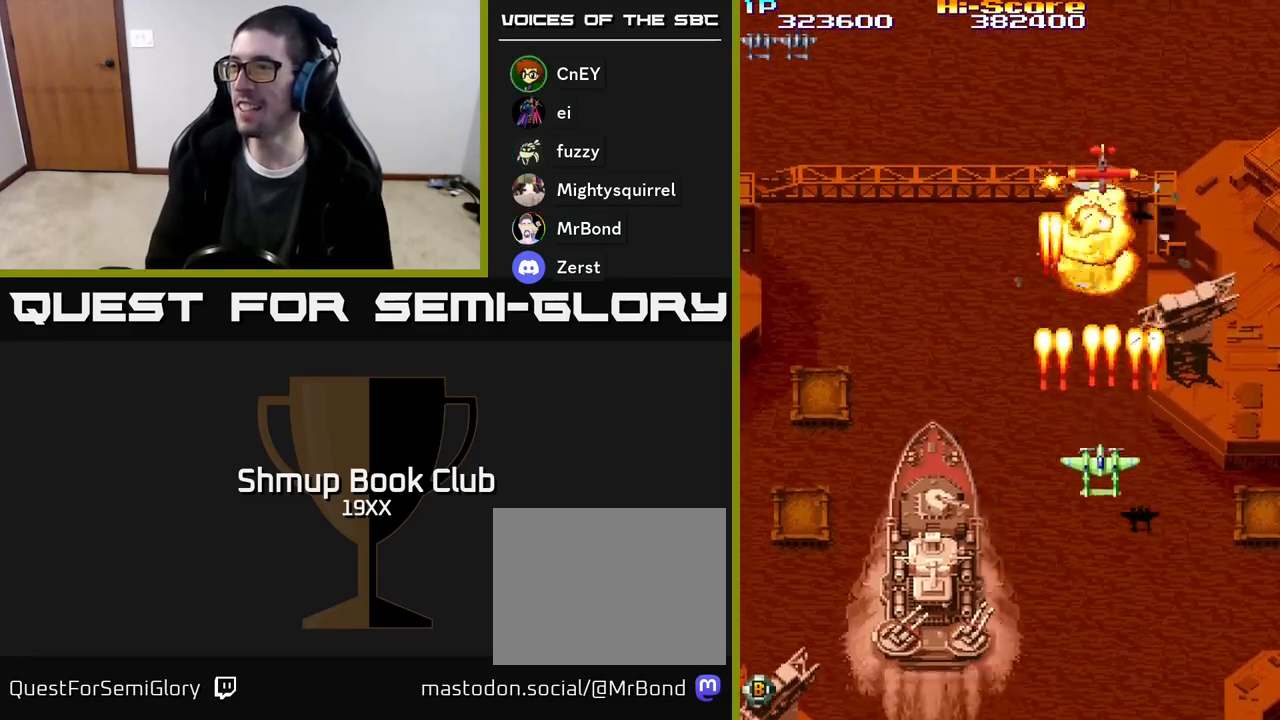
{"buttons": ["R2", "DPAD_RIGHT"], "events": [[83, "DPAD_RIGHT", "down"], [117, "DPAD_DOWN", "up"], [200, "DPAD_DOWN", "down"], [333, "DPAD_DOWN", "up"]]}
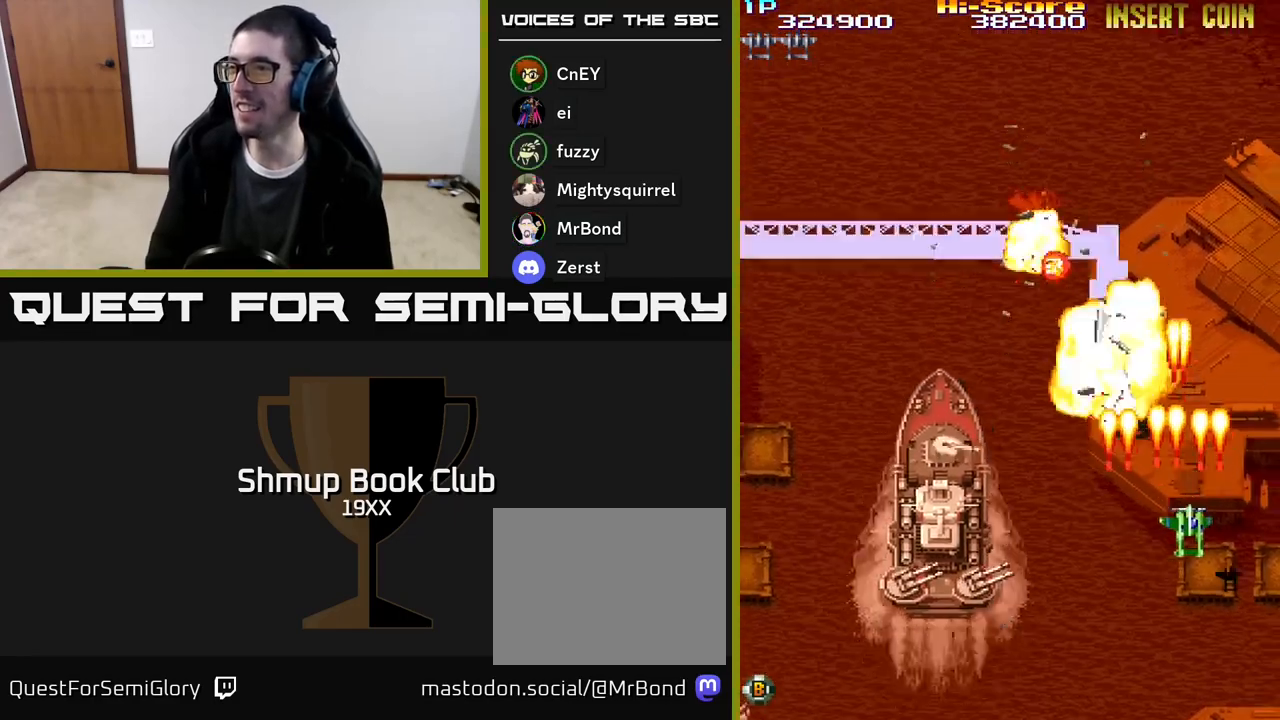
{"buttons": ["R2", "DPAD_LEFT"], "events": [[317, "DPAD_DOWN", "down"], [333, "DPAD_RIGHT", "up"], [367, "DPAD_LEFT", "down"], [400, "DPAD_DOWN", "up"]]}
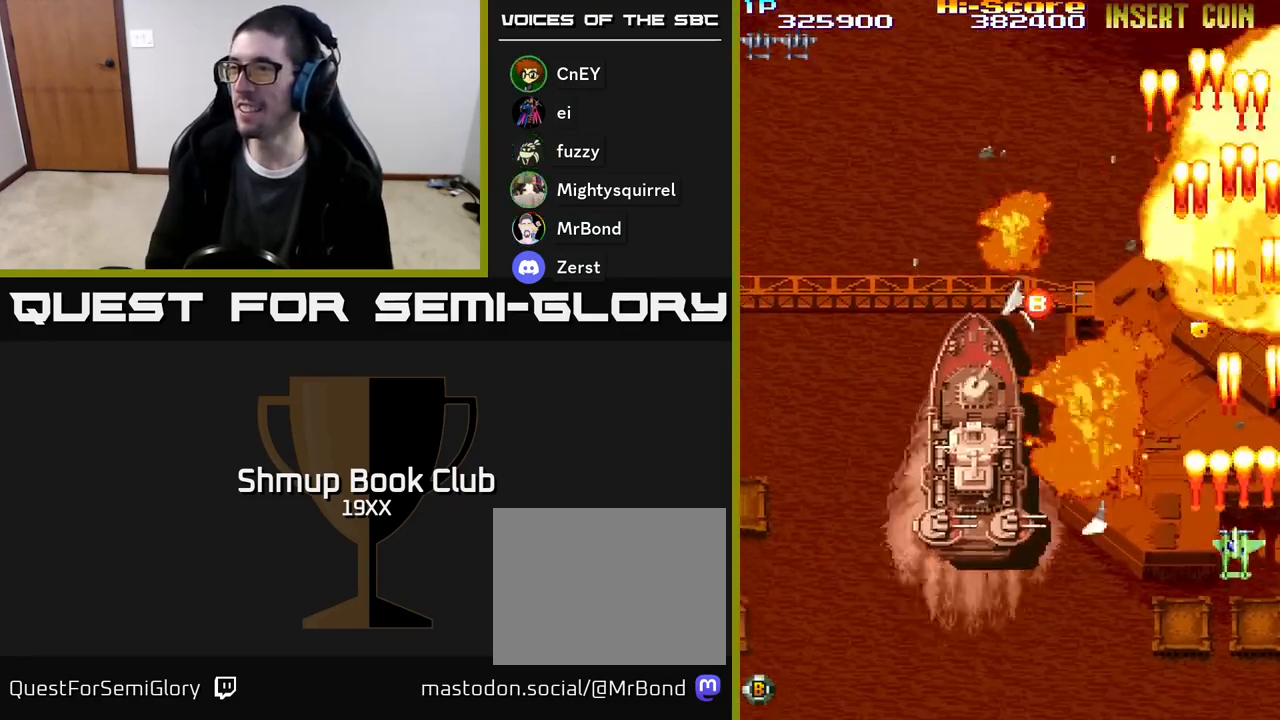
{"buttons": ["R2", "DPAD_LEFT"], "events": []}
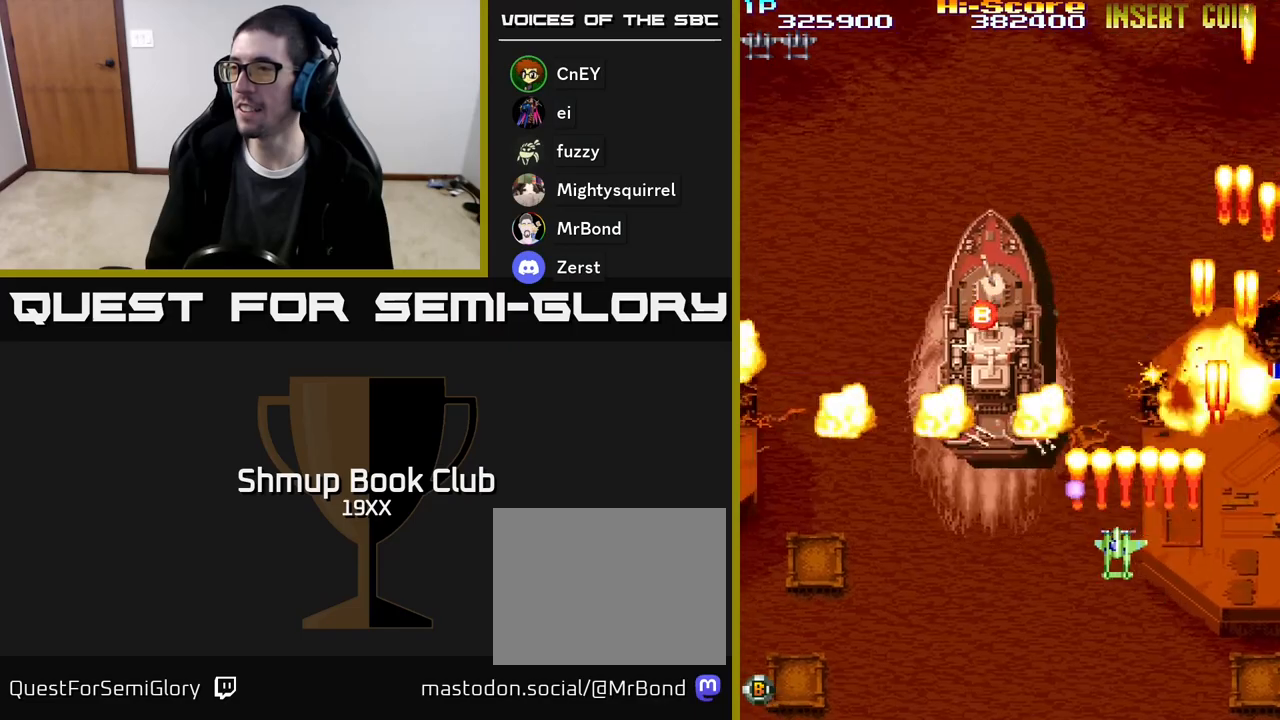
{"buttons": ["R2", "DPAD_LEFT"], "events": []}